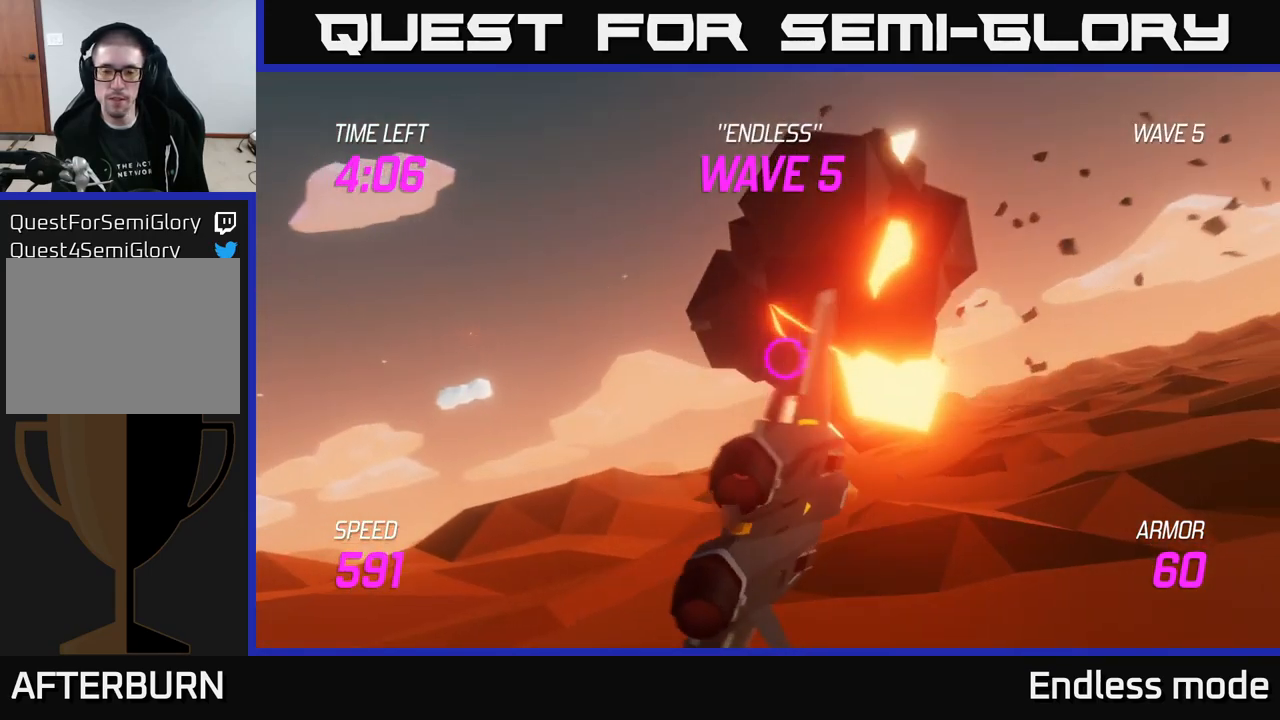
Gameplay with a controller (Xbox layout); each line is a JSON object with the inputs held at the frame after it. "events" lists button and stick changes between this image and that frame as [ms after this image, input, new state], when the widget could be followed in between.
{"buttons": [], "left_stick": "right", "right_stick": "center", "events": []}
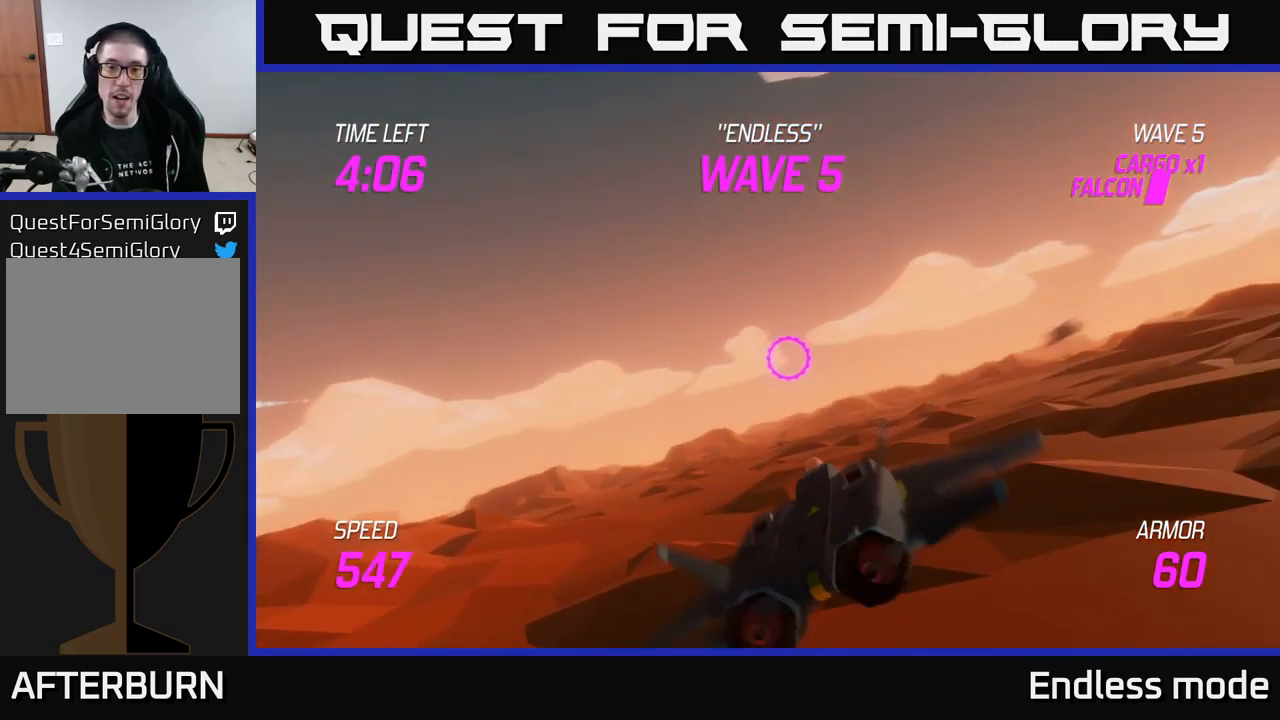
{"buttons": [], "left_stick": "up-right", "right_stick": "center", "events": [[100, "left_stick", "up-right"]]}
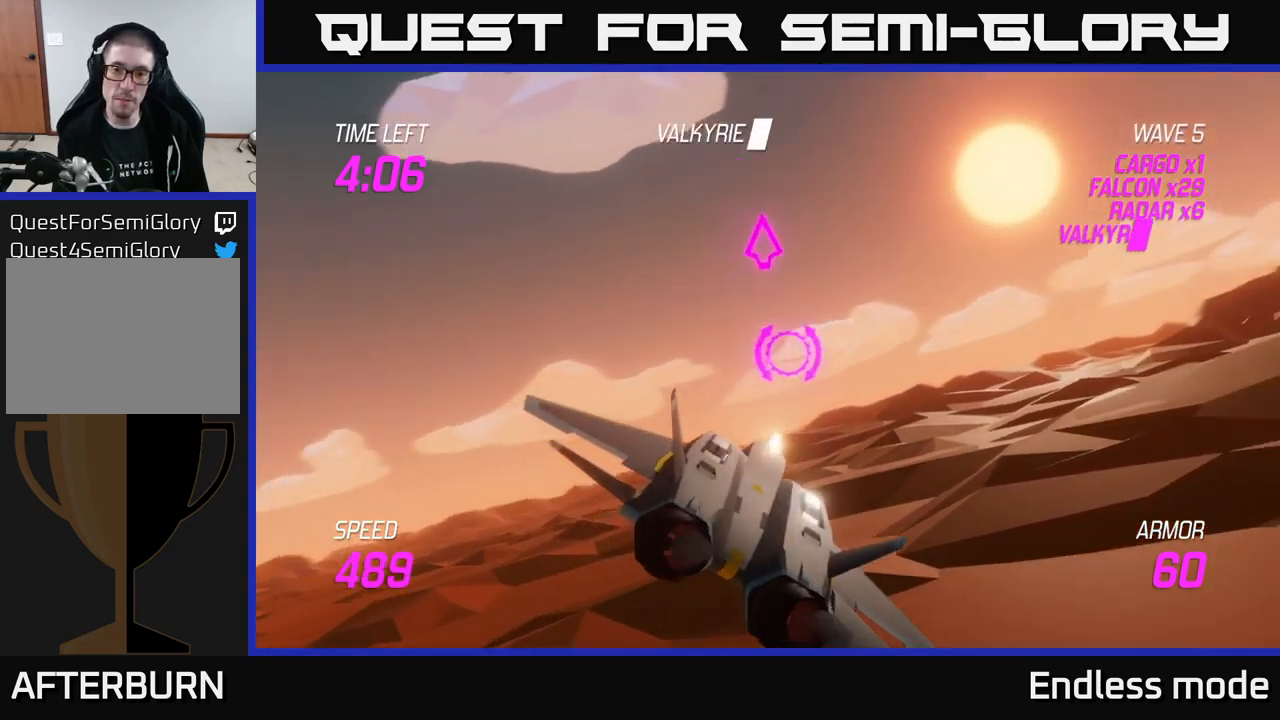
{"buttons": ["L2"], "left_stick": "up-right", "right_stick": "center", "events": [[200, "L2", "down"]]}
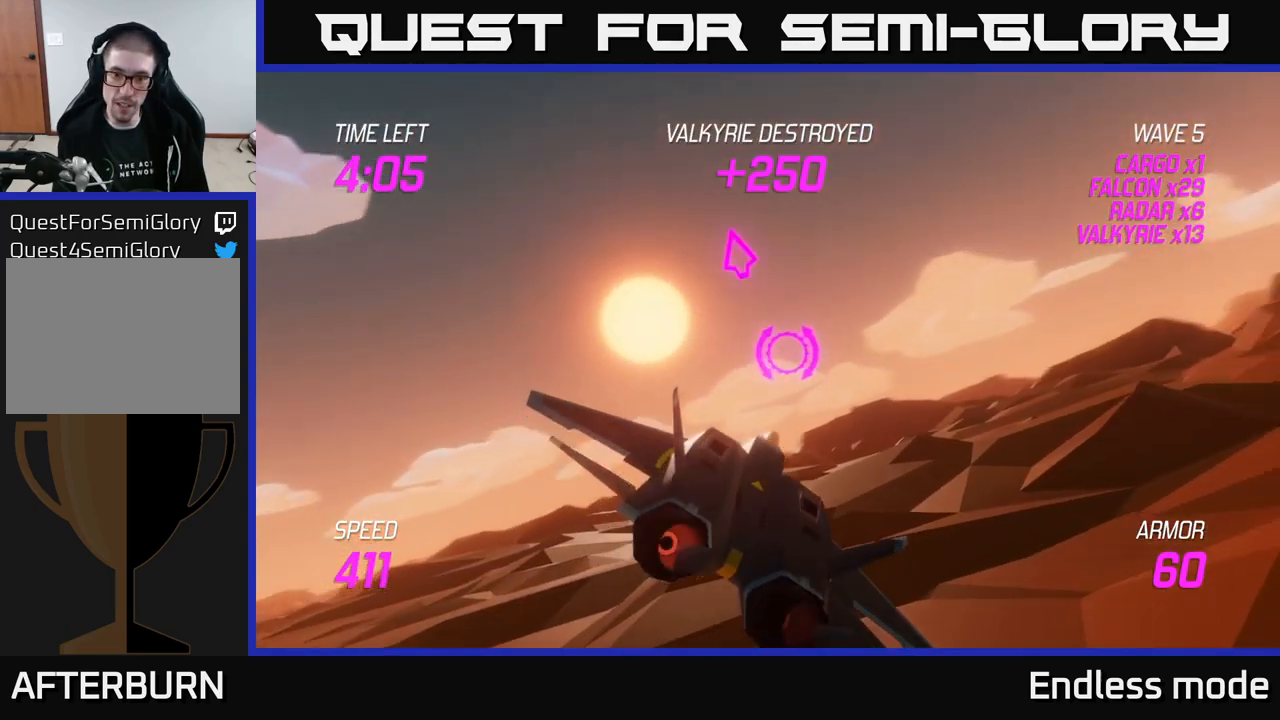
{"buttons": [], "left_stick": "up-left", "right_stick": "center", "events": [[100, "left_stick", "left"], [184, "L2", "up"], [334, "left_stick", "up-left"]]}
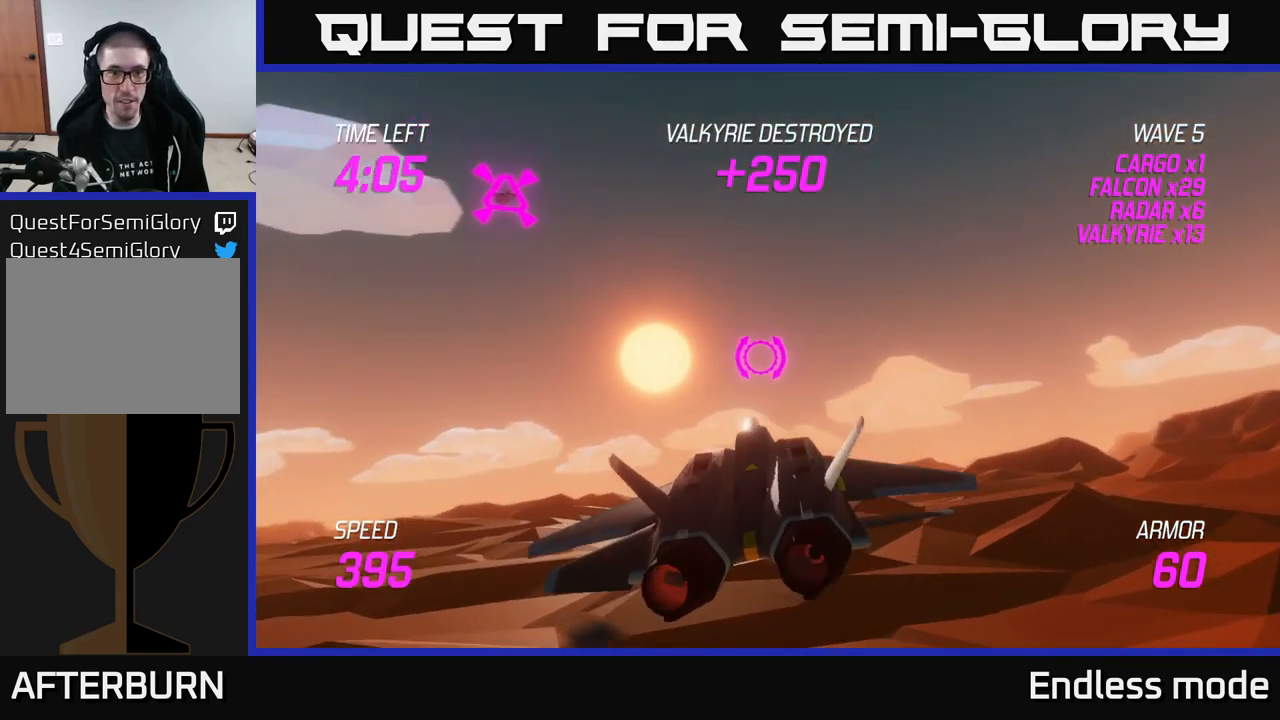
{"buttons": ["R2"], "left_stick": "left", "right_stick": "center", "events": [[167, "left_stick", "left"], [500, "R2", "down"]]}
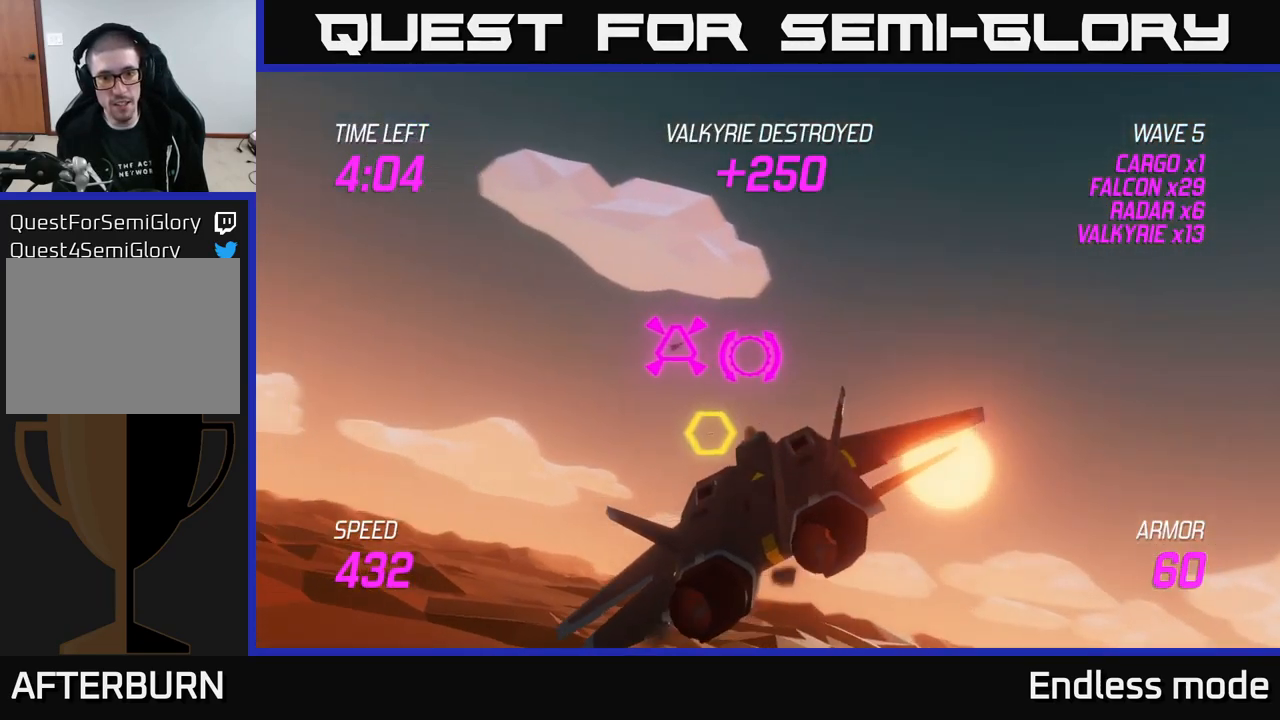
{"buttons": [], "left_stick": "left", "right_stick": "center", "events": [[84, "R2", "up"], [134, "left_stick", "right"], [167, "R2", "down"], [284, "R2", "up"], [484, "left_stick", "left"]]}
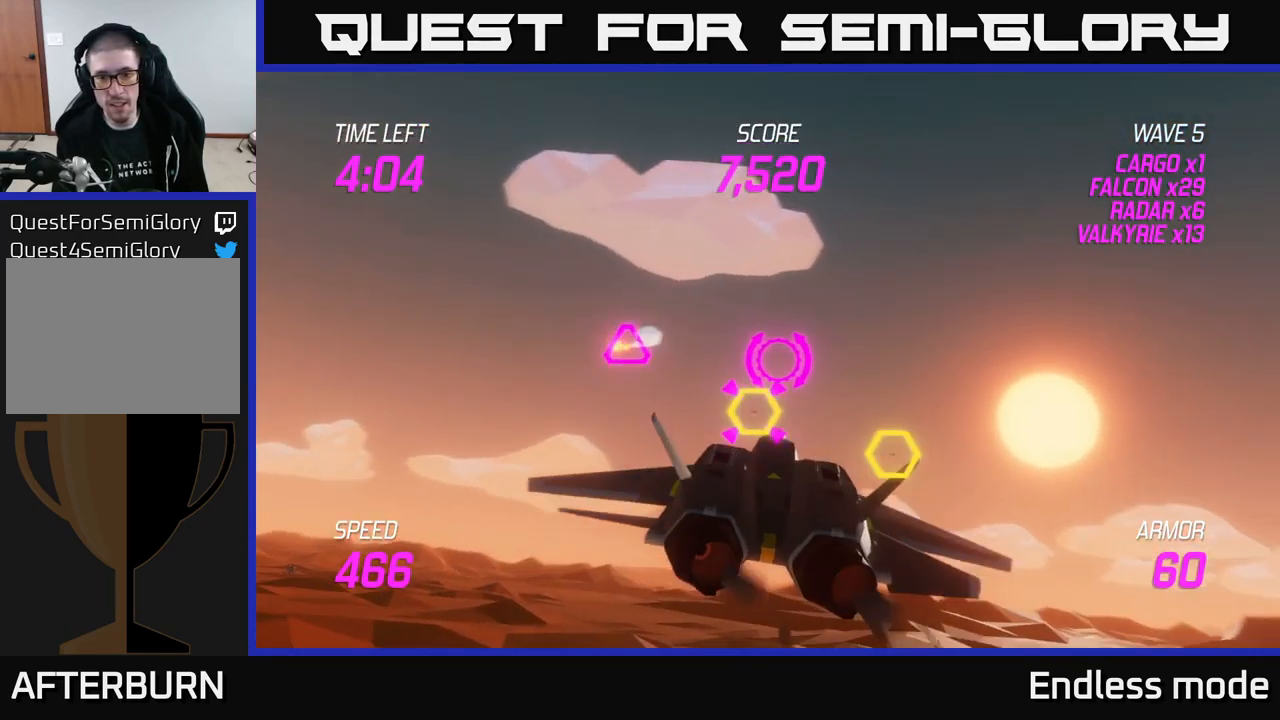
{"buttons": ["R2"], "left_stick": "center", "right_stick": "center", "events": [[17, "R2", "down"], [167, "R2", "up"], [234, "left_stick", "center"], [250, "R2", "down"], [367, "R2", "up"], [450, "R2", "down"]]}
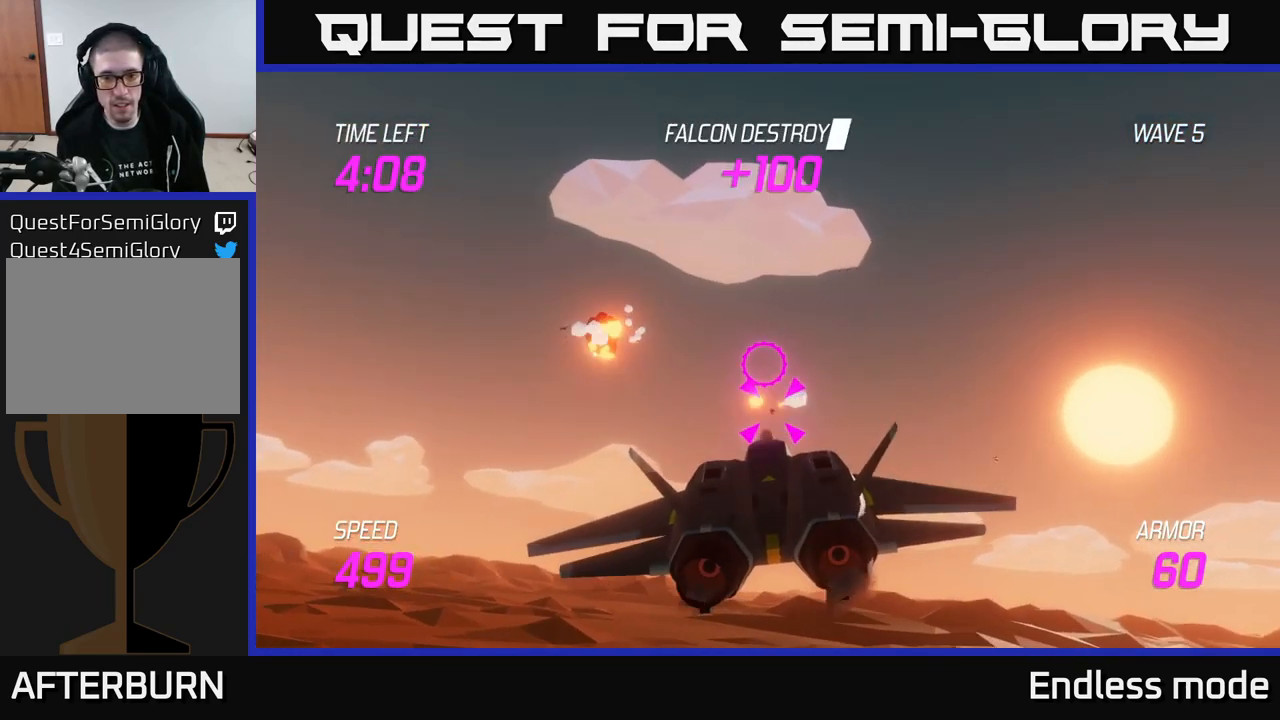
{"buttons": ["R2"], "left_stick": "center", "right_stick": "center", "events": [[84, "R2", "up"], [100, "left_stick", "down-left"], [167, "R2", "down"], [234, "left_stick", "center"], [267, "R2", "up"], [367, "R2", "down"]]}
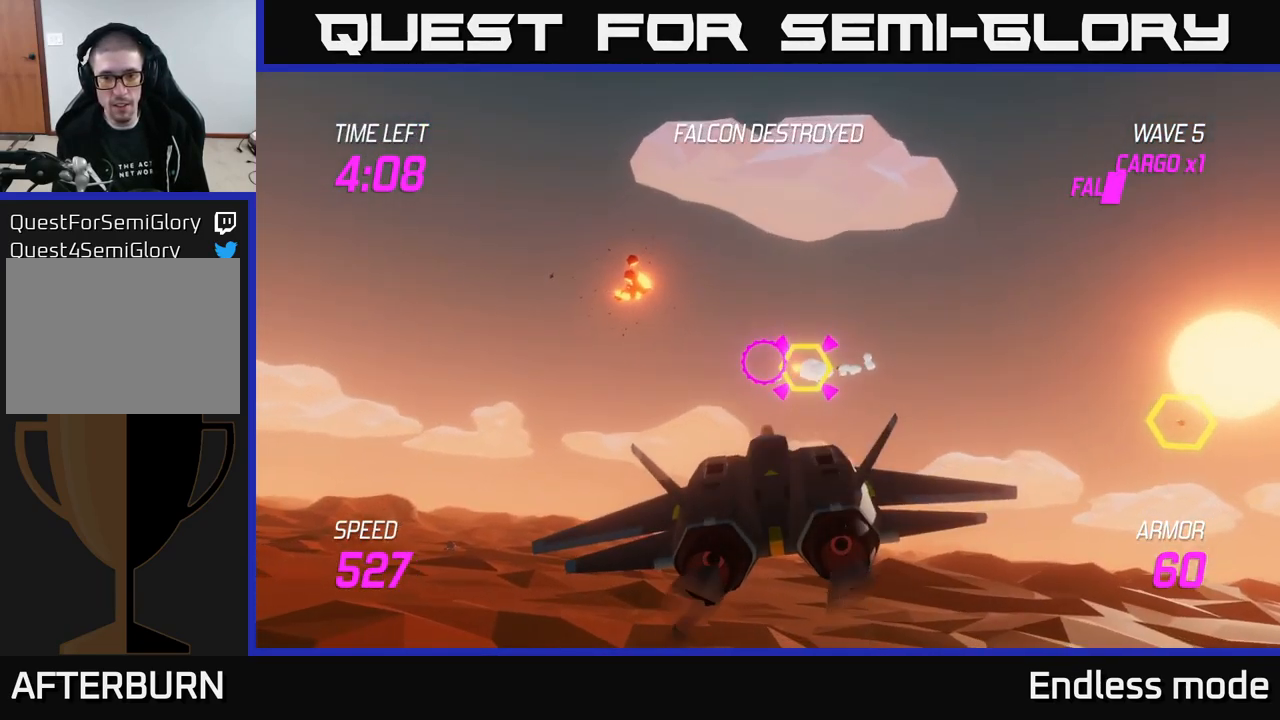
{"buttons": [], "left_stick": "right", "right_stick": "center", "events": [[34, "R2", "up"], [34, "left_stick", "right"], [334, "L2", "down"], [434, "L2", "up"]]}
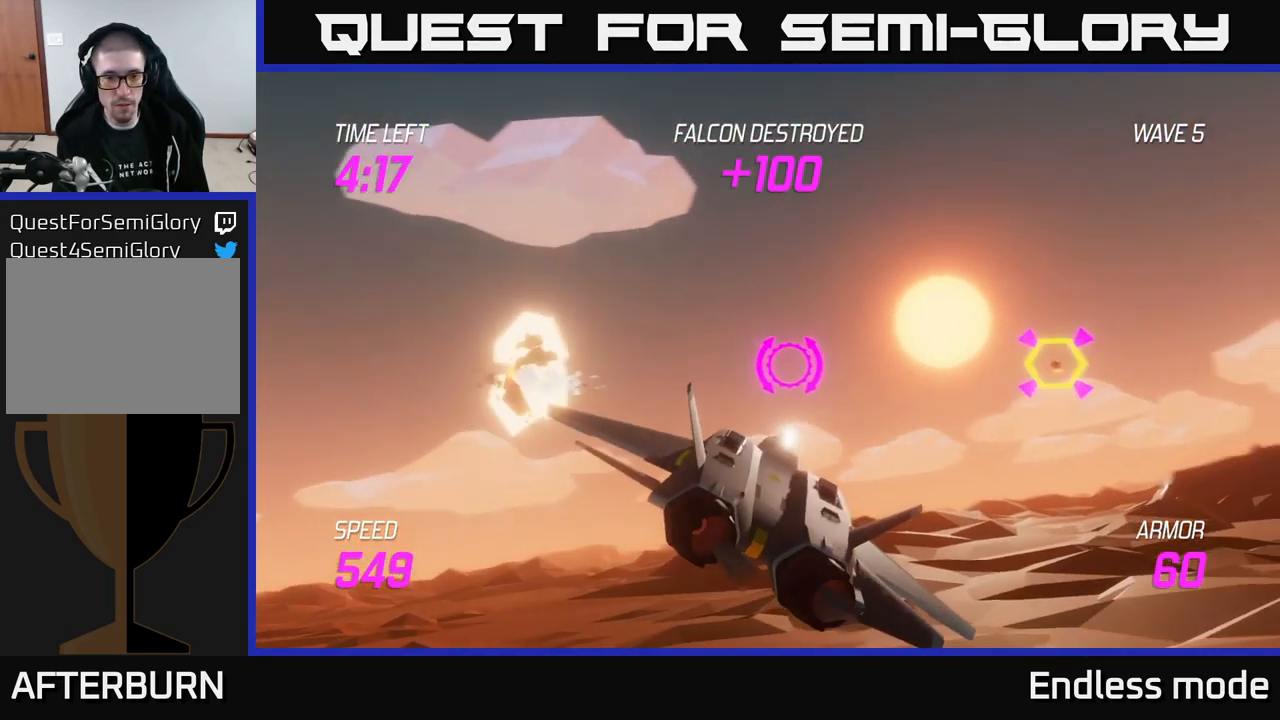
{"buttons": [], "left_stick": "right", "right_stick": "center", "events": []}
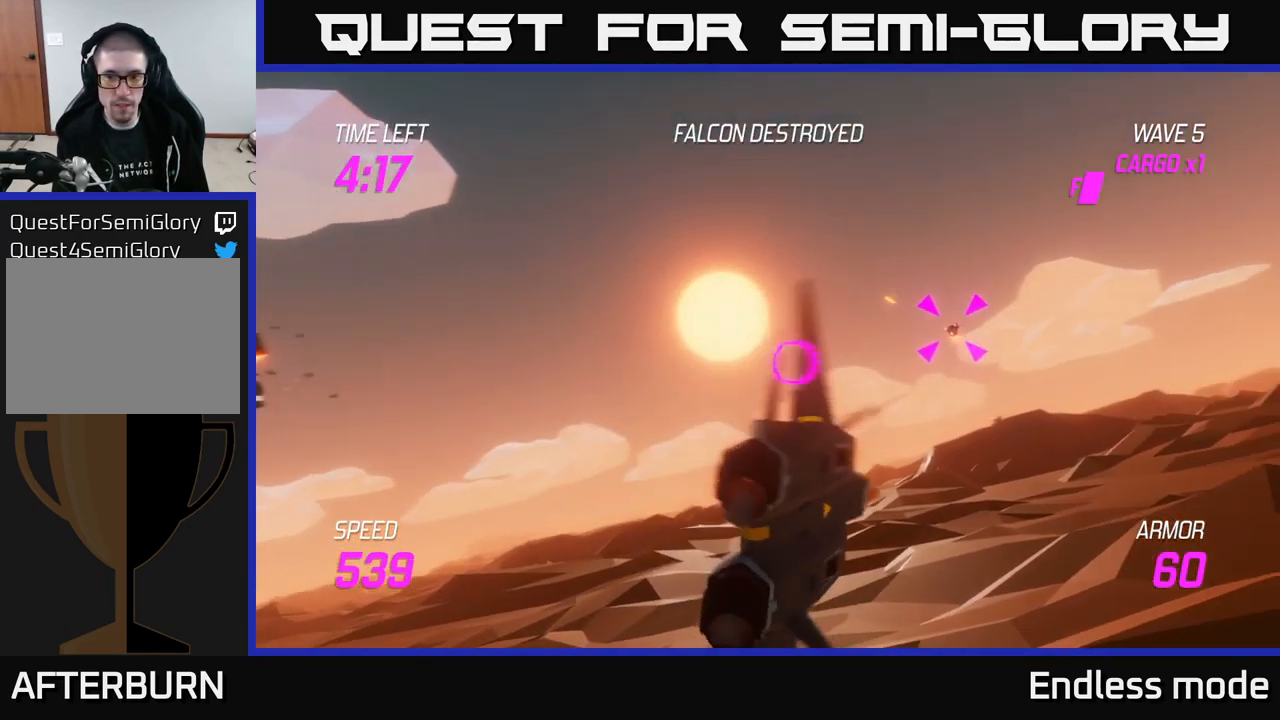
{"buttons": [], "left_stick": "right", "right_stick": "center", "events": []}
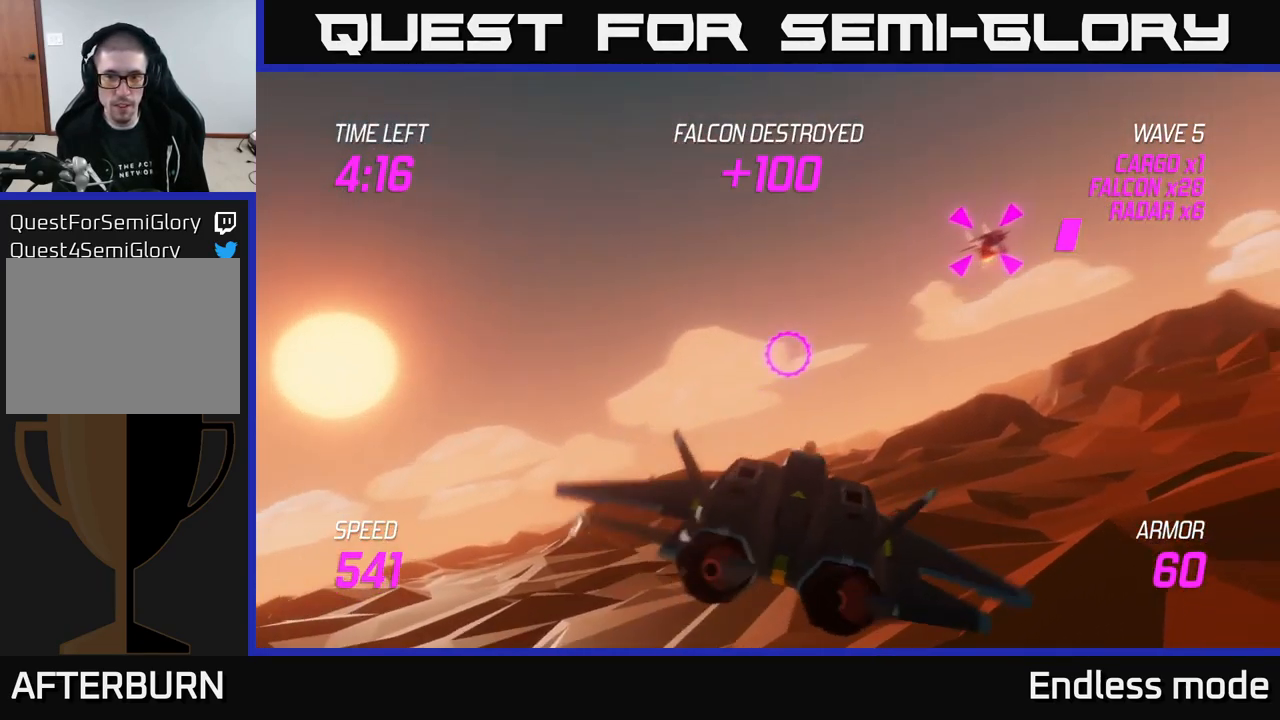
{"buttons": ["L2"], "left_stick": "right", "right_stick": "center", "events": [[84, "L2", "down"]]}
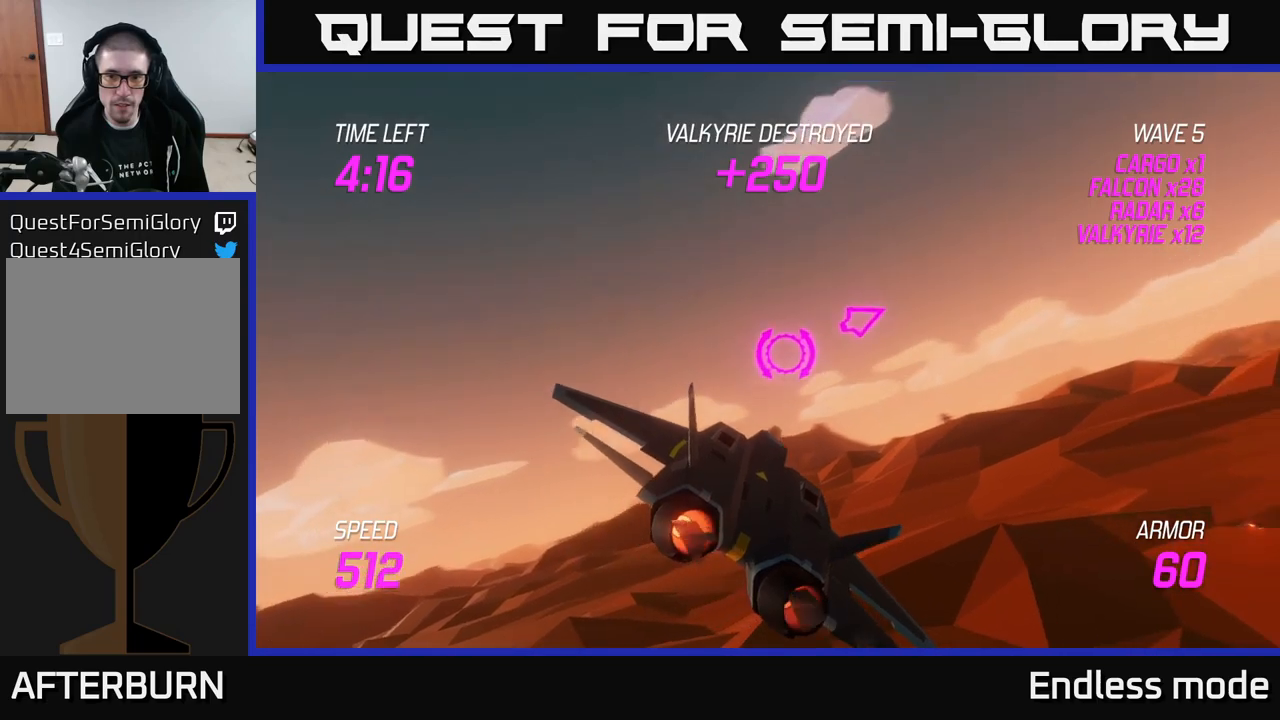
{"buttons": [], "left_stick": "right", "right_stick": "center", "events": [[366, "L2", "up"]]}
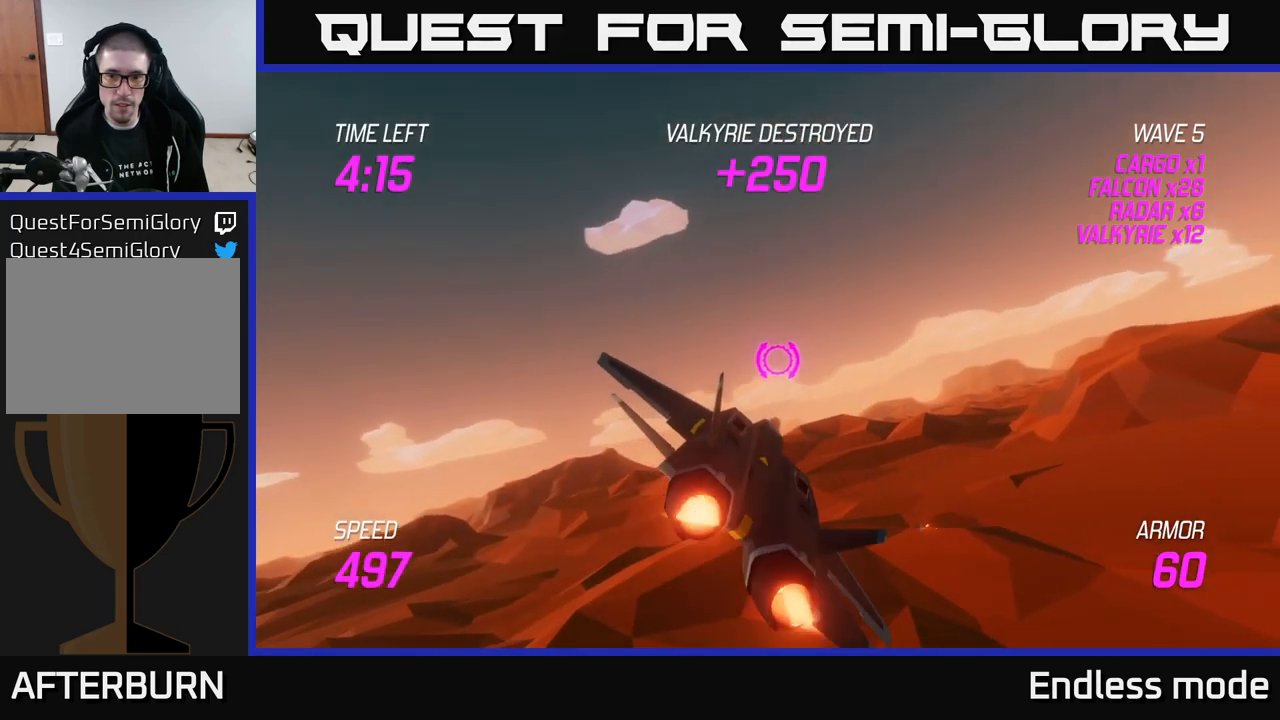
{"buttons": ["L2"], "left_stick": "down-right", "right_stick": "center", "events": [[333, "L2", "down"], [333, "left_stick", "left"], [400, "R2", "down"], [450, "left_stick", "down-right"], [500, "R2", "up"]]}
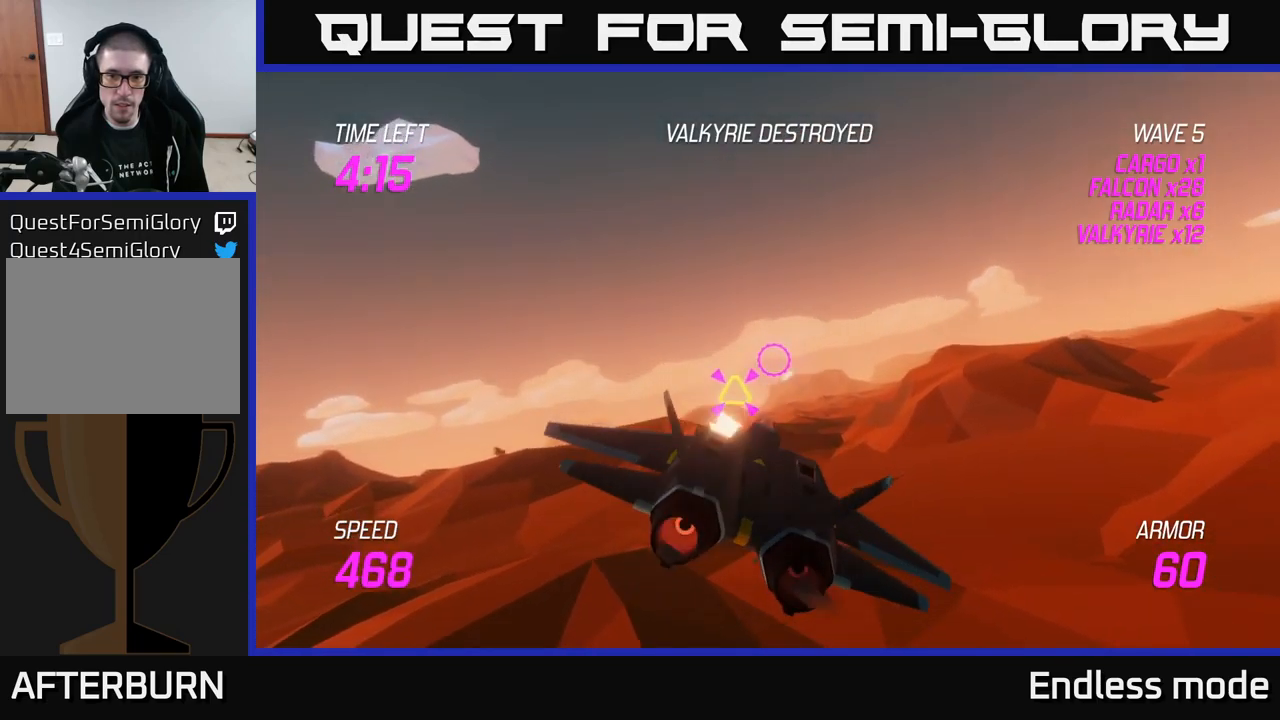
{"buttons": [], "left_stick": "center", "right_stick": "center", "events": [[16, "left_stick", "right"], [100, "R2", "down"], [133, "left_stick", "center"], [200, "R2", "up"], [233, "left_stick", "right"], [333, "L2", "up"], [500, "left_stick", "center"]]}
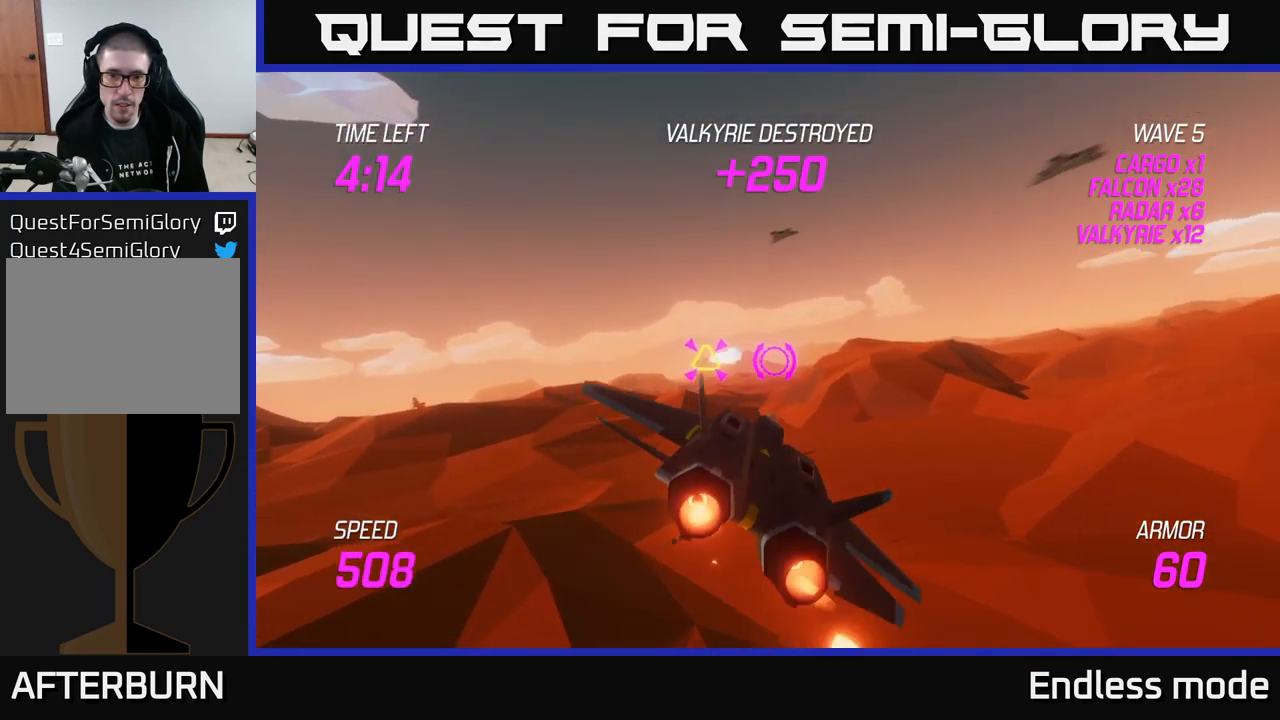
{"buttons": [], "left_stick": "up-left", "right_stick": "center", "events": [[16, "left_stick", "left"], [300, "left_stick", "up-left"]]}
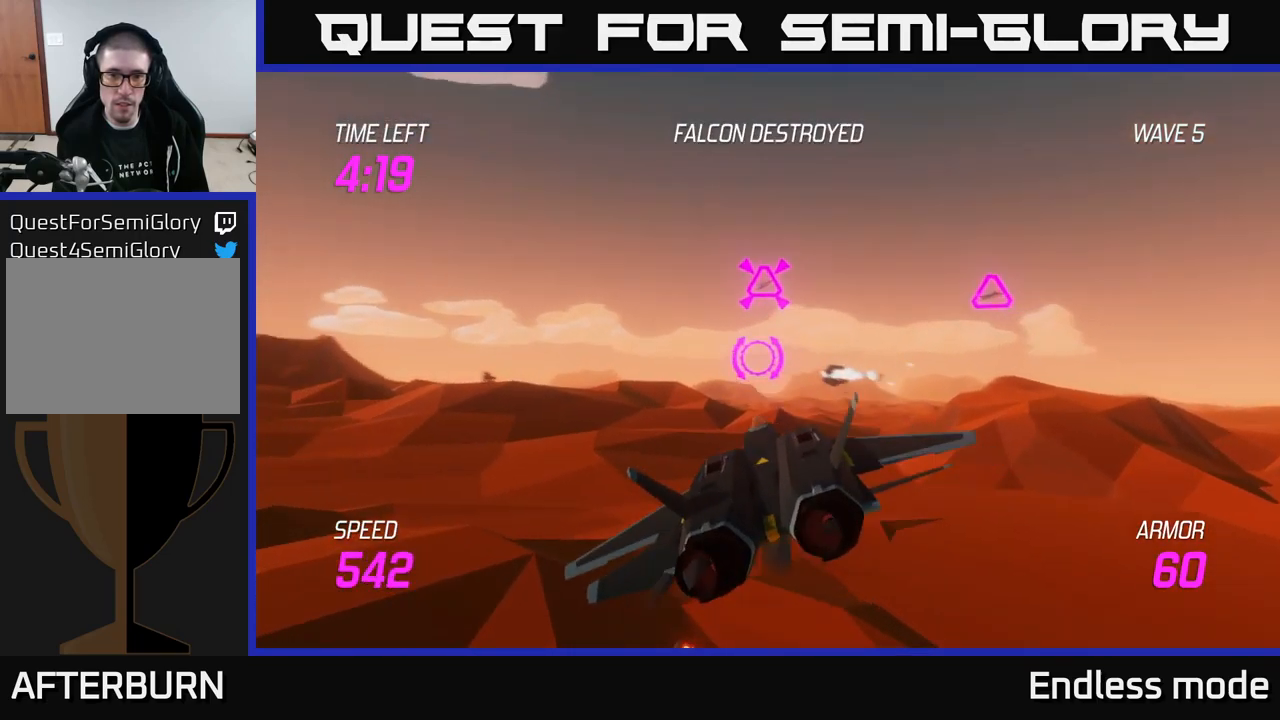
{"buttons": [], "left_stick": "right", "right_stick": "center", "events": [[66, "R2", "down"], [166, "R2", "up"], [166, "left_stick", "right"], [233, "R2", "down"], [350, "R2", "up"]]}
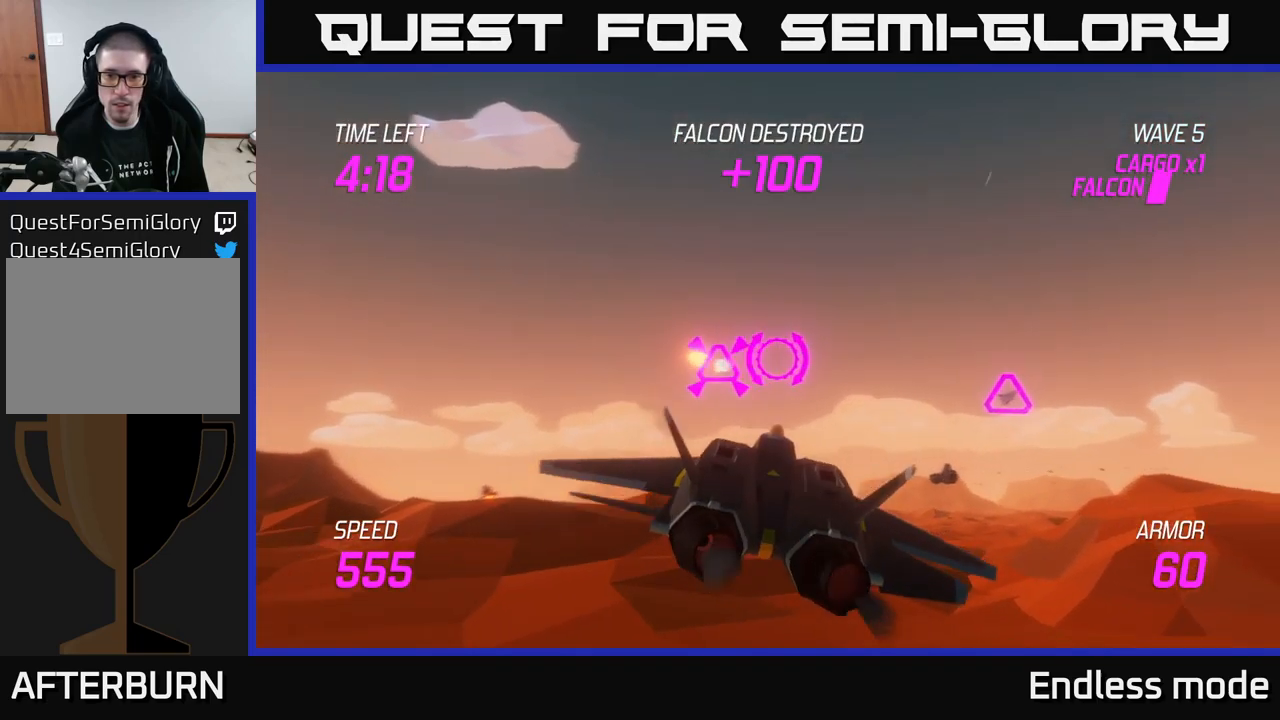
{"buttons": [], "left_stick": "right", "right_stick": "center", "events": [[33, "left_stick", "left"], [116, "R2", "down"], [233, "R2", "up"], [300, "R2", "down"], [383, "left_stick", "right"], [416, "R2", "up"]]}
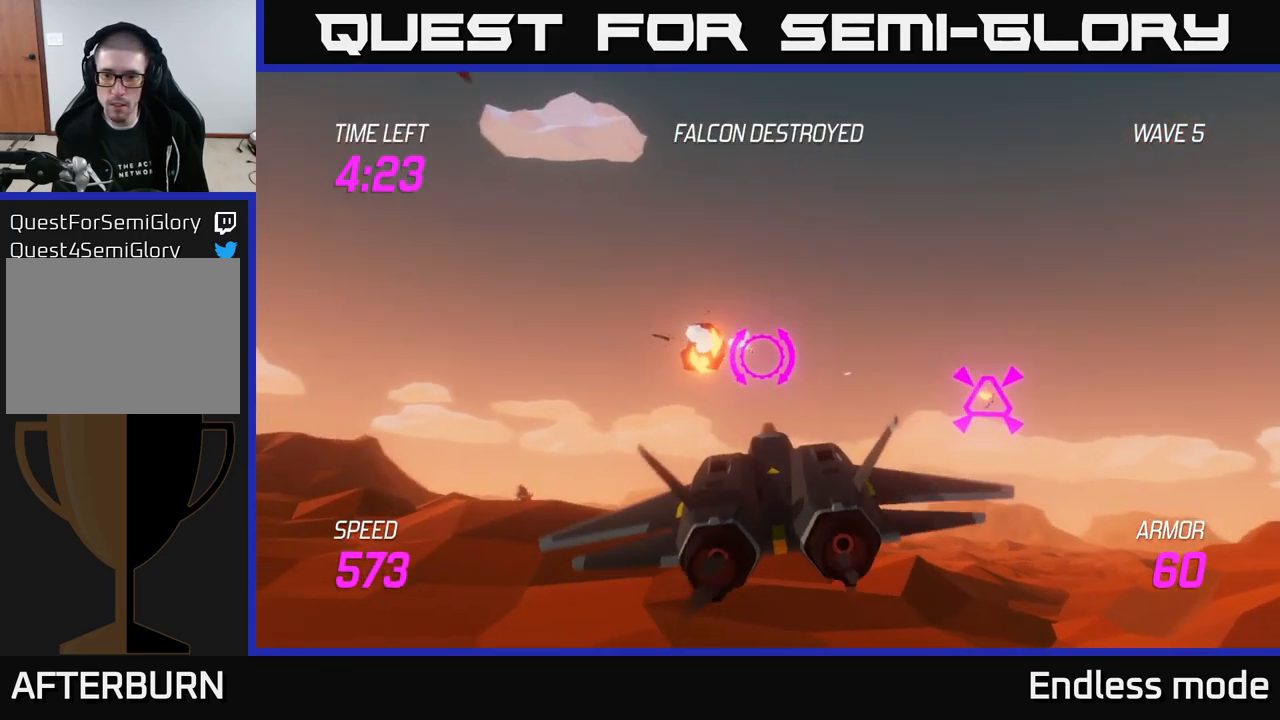
{"buttons": [], "left_stick": "left", "right_stick": "center", "events": [[133, "left_stick", "down-right"], [366, "left_stick", "left"]]}
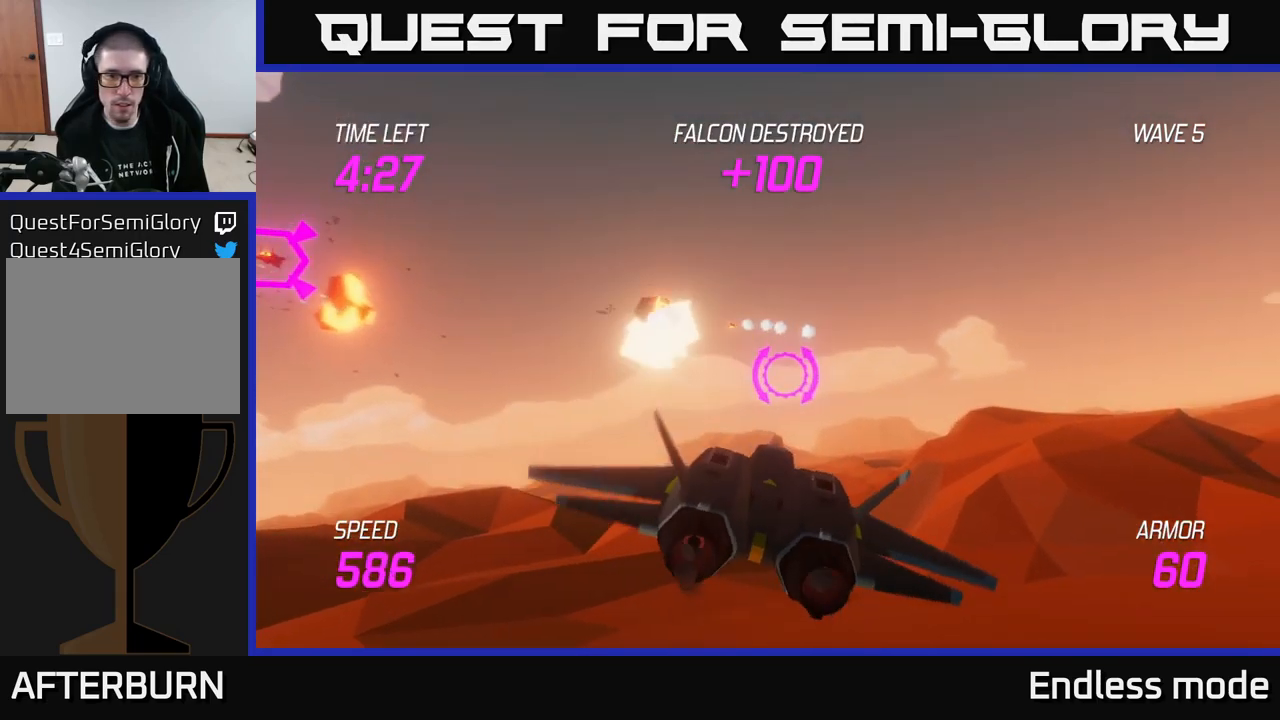
{"buttons": [], "left_stick": "right", "right_stick": "center", "events": [[250, "left_stick", "up-left"], [333, "R2", "down"], [400, "left_stick", "right"], [450, "R2", "up"]]}
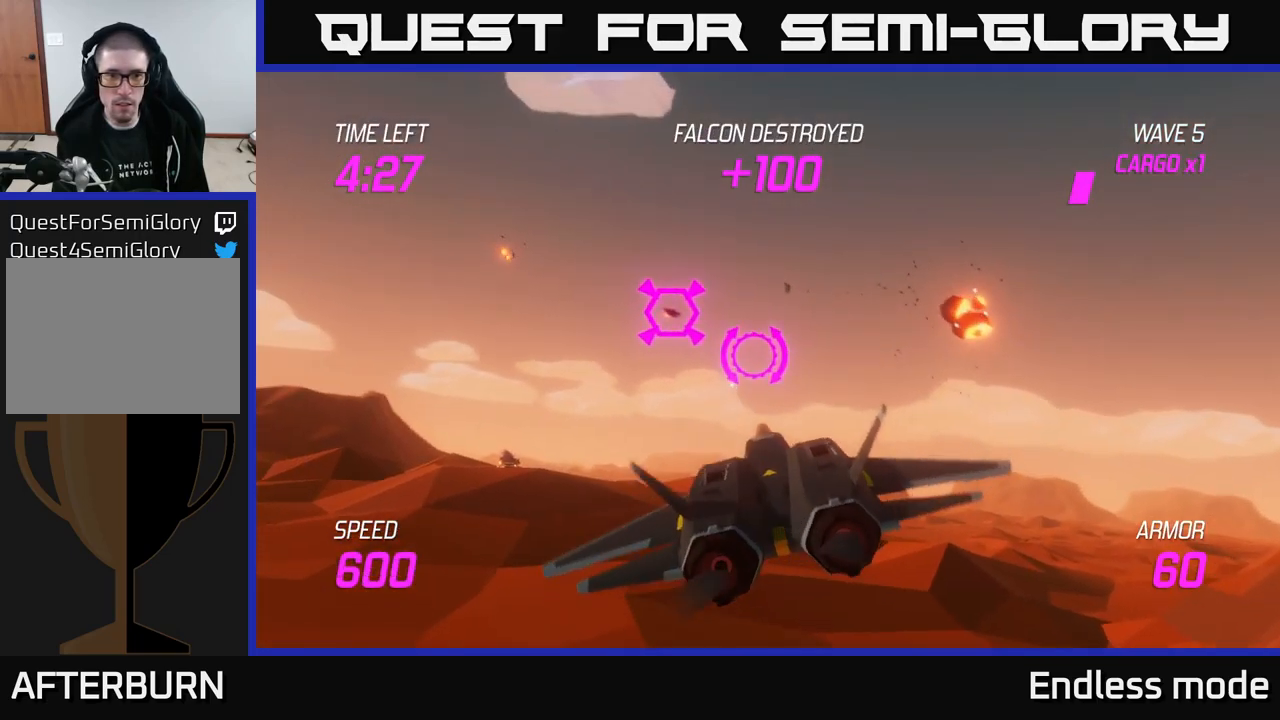
{"buttons": ["R2"], "left_stick": "right", "right_stick": "center", "events": [[16, "left_stick", "center"], [33, "R2", "down"], [133, "R2", "up"], [233, "R2", "down"], [350, "R2", "up"], [433, "R2", "down"], [433, "left_stick", "right"]]}
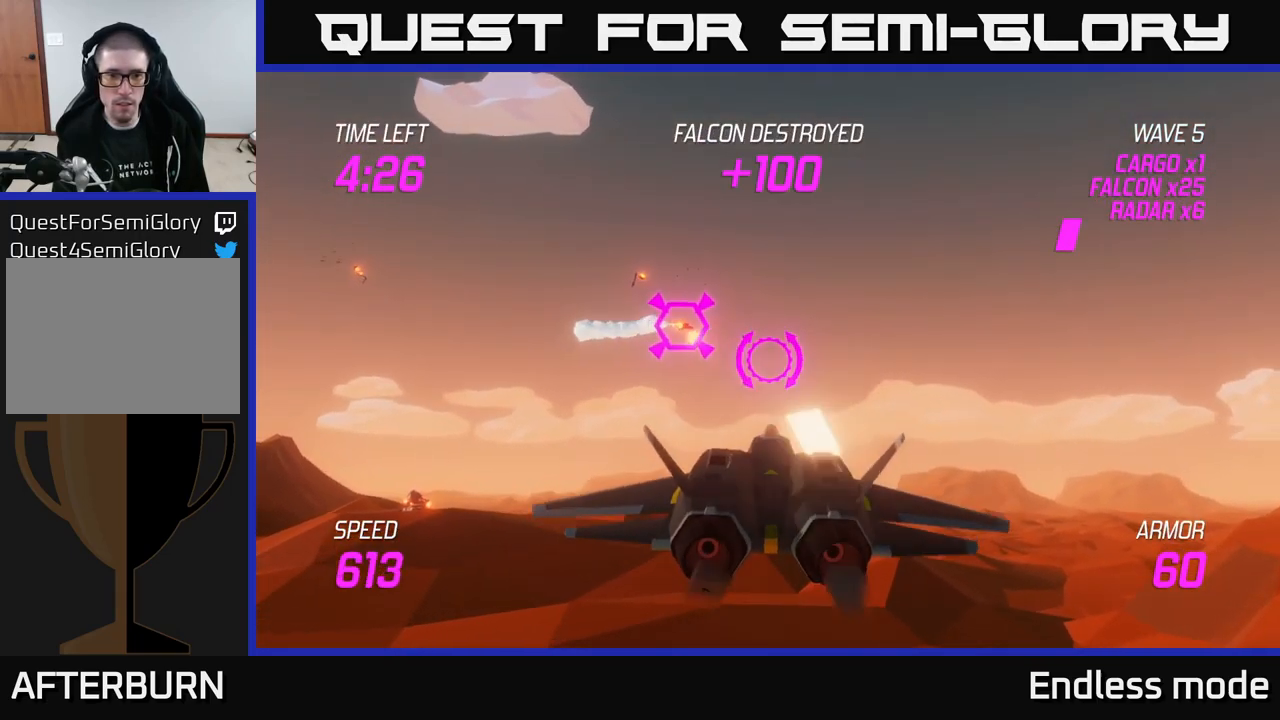
{"buttons": [], "left_stick": "left", "right_stick": "center", "events": [[16, "R2", "up"], [83, "left_stick", "center"], [116, "R2", "down"], [200, "left_stick", "right"], [233, "R2", "up"], [283, "left_stick", "down-right"], [483, "left_stick", "left"]]}
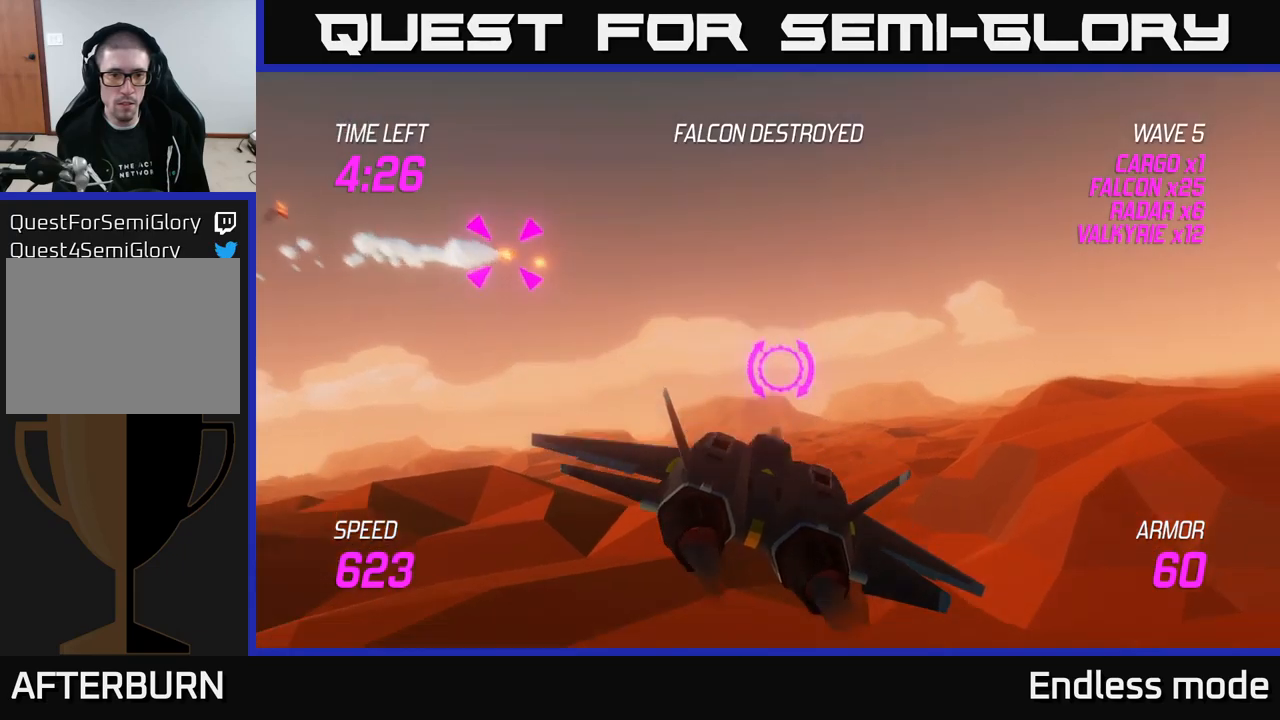
{"buttons": [], "left_stick": "right", "right_stick": "center", "events": [[233, "left_stick", "center"], [350, "left_stick", "right"]]}
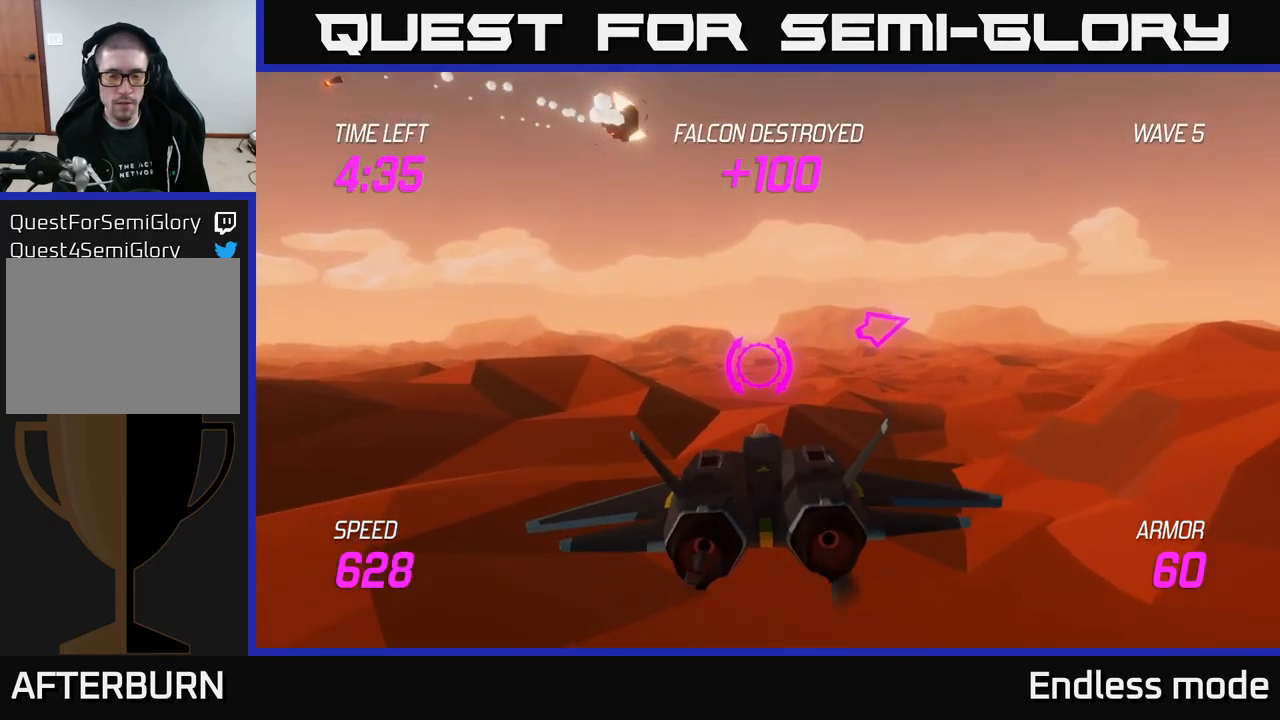
{"buttons": [], "left_stick": "right", "right_stick": "center", "events": [[17, "L2", "down"], [33, "left_stick", "center"], [217, "left_stick", "right"], [433, "L2", "up"]]}
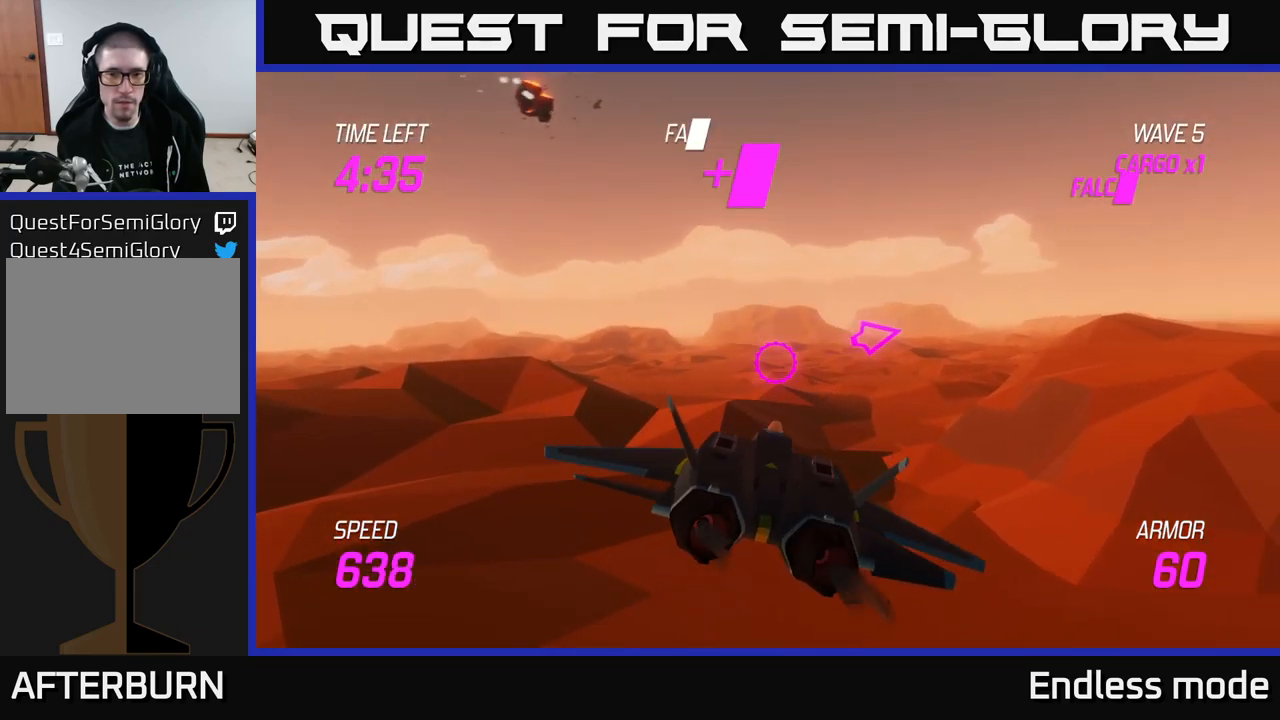
{"buttons": [], "left_stick": "right", "right_stick": "center", "events": []}
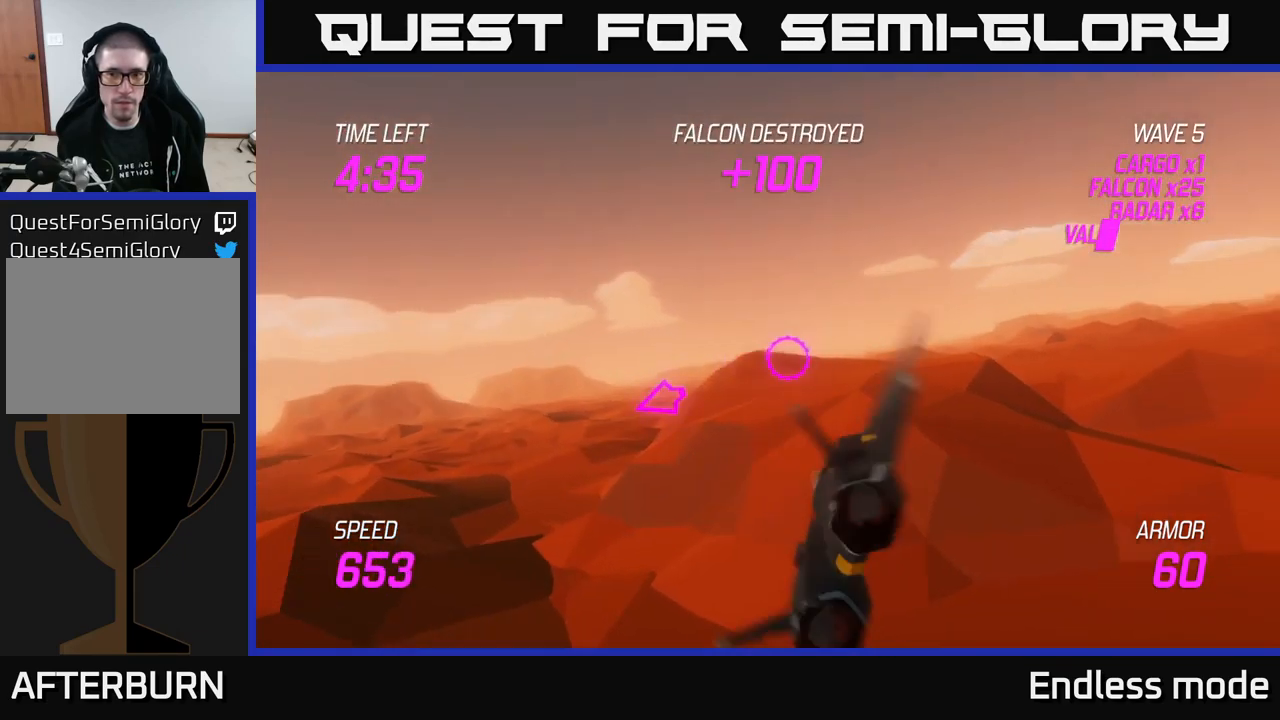
{"buttons": [], "left_stick": "left", "right_stick": "center", "events": [[17, "left_stick", "up-right"], [267, "left_stick", "left"]]}
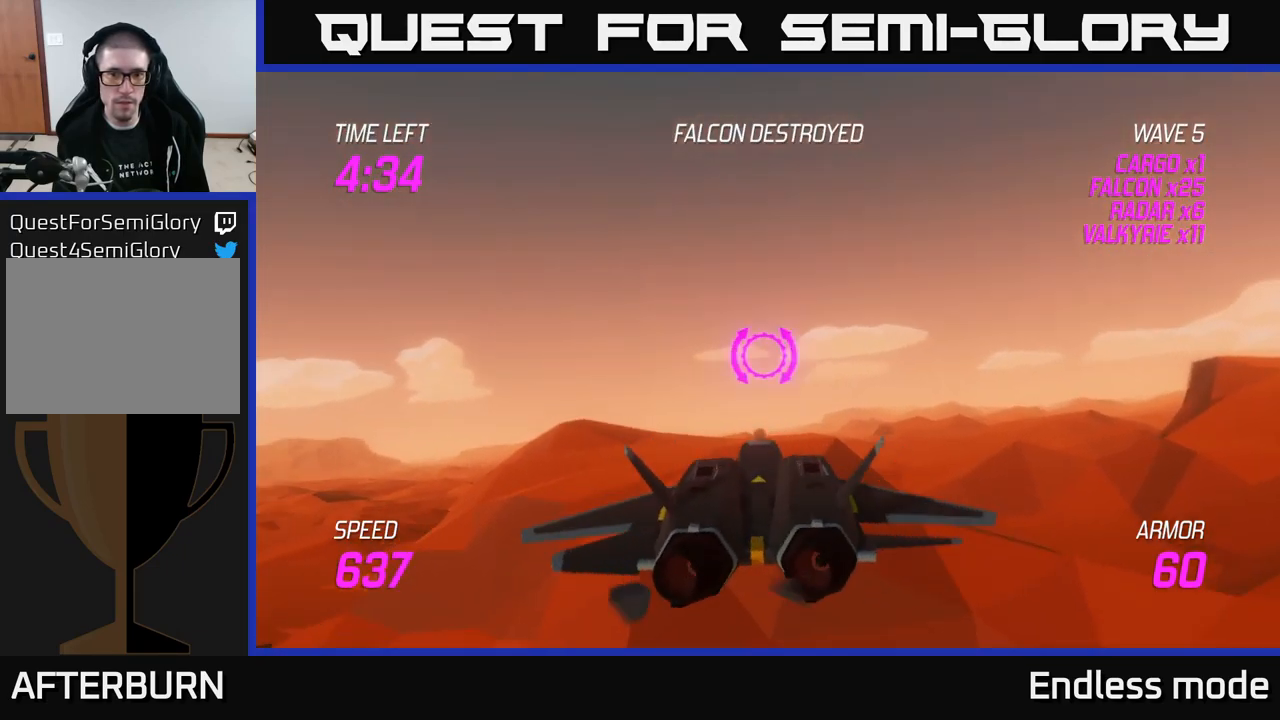
{"buttons": [], "left_stick": "right", "right_stick": "center", "events": [[367, "left_stick", "up"], [433, "left_stick", "right"]]}
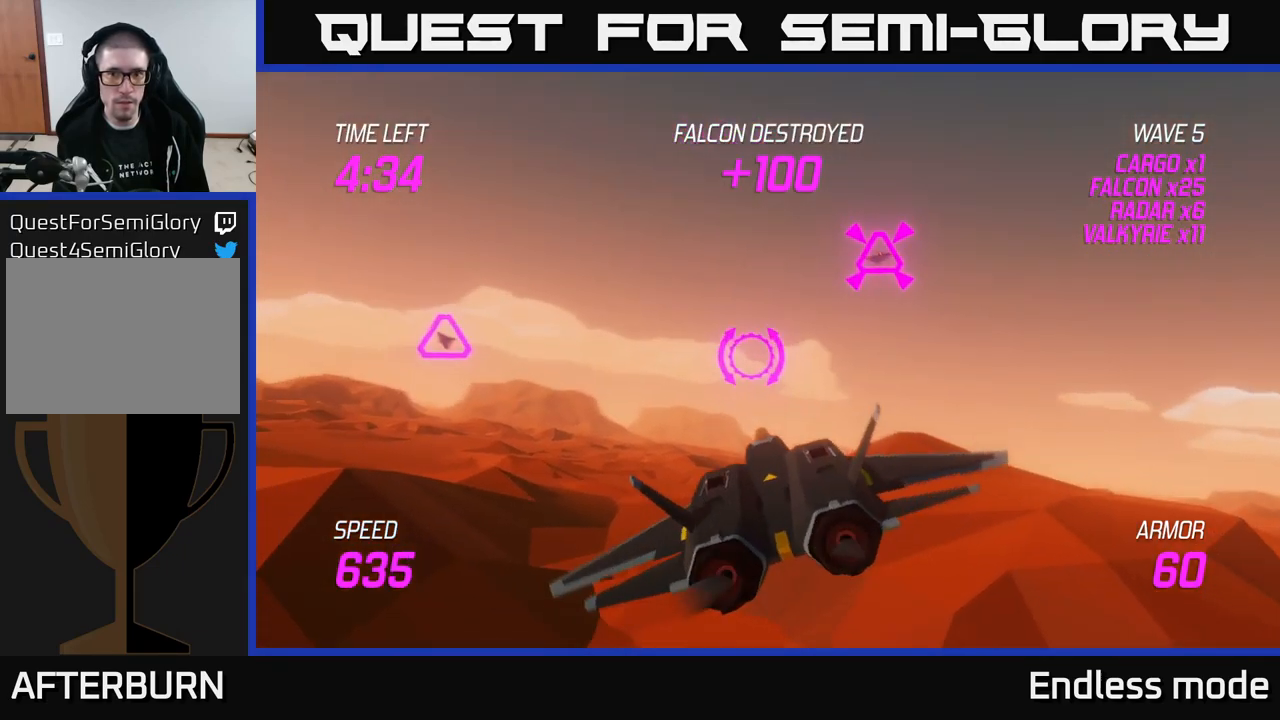
{"buttons": [], "left_stick": "center", "right_stick": "center", "events": [[100, "R2", "down"], [117, "left_stick", "center"], [183, "R2", "up"], [233, "R2", "down"], [300, "left_stick", "left"], [367, "R2", "up"], [450, "left_stick", "center"]]}
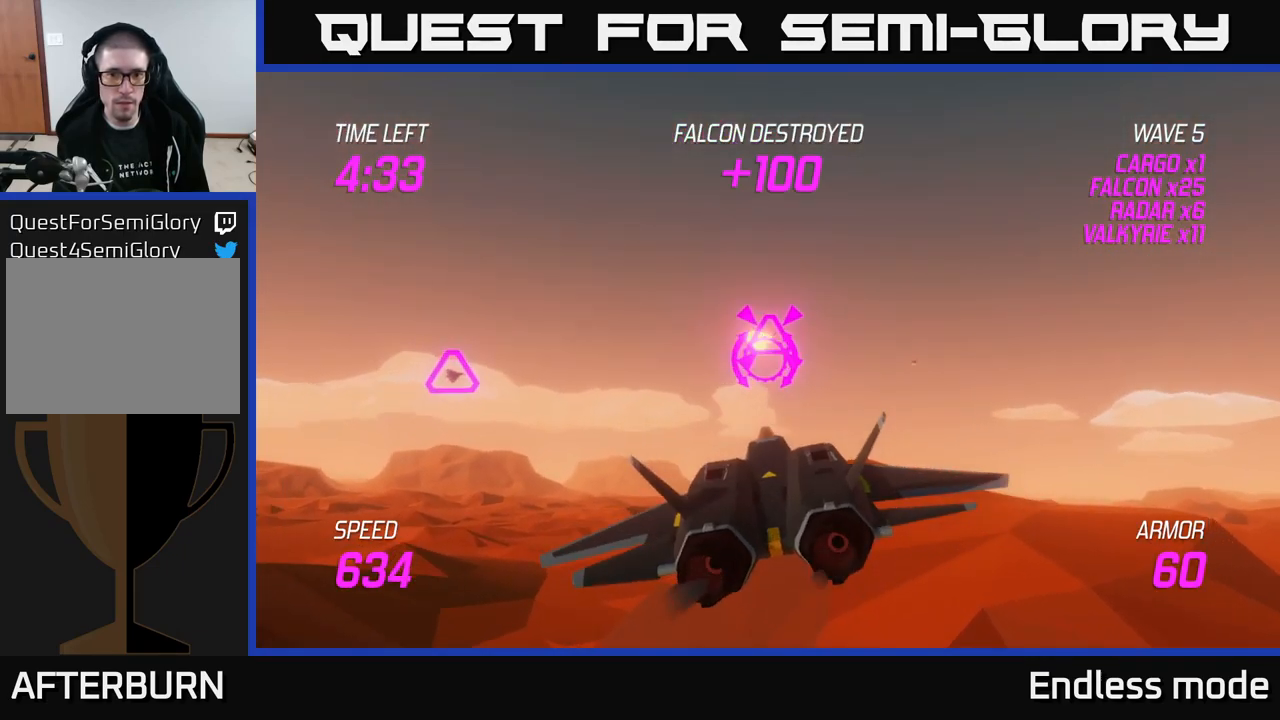
{"buttons": ["R2"], "left_stick": "right", "right_stick": "center", "events": [[33, "left_stick", "left"], [233, "R2", "down"], [267, "left_stick", "right"], [367, "R2", "up"], [433, "R2", "down"]]}
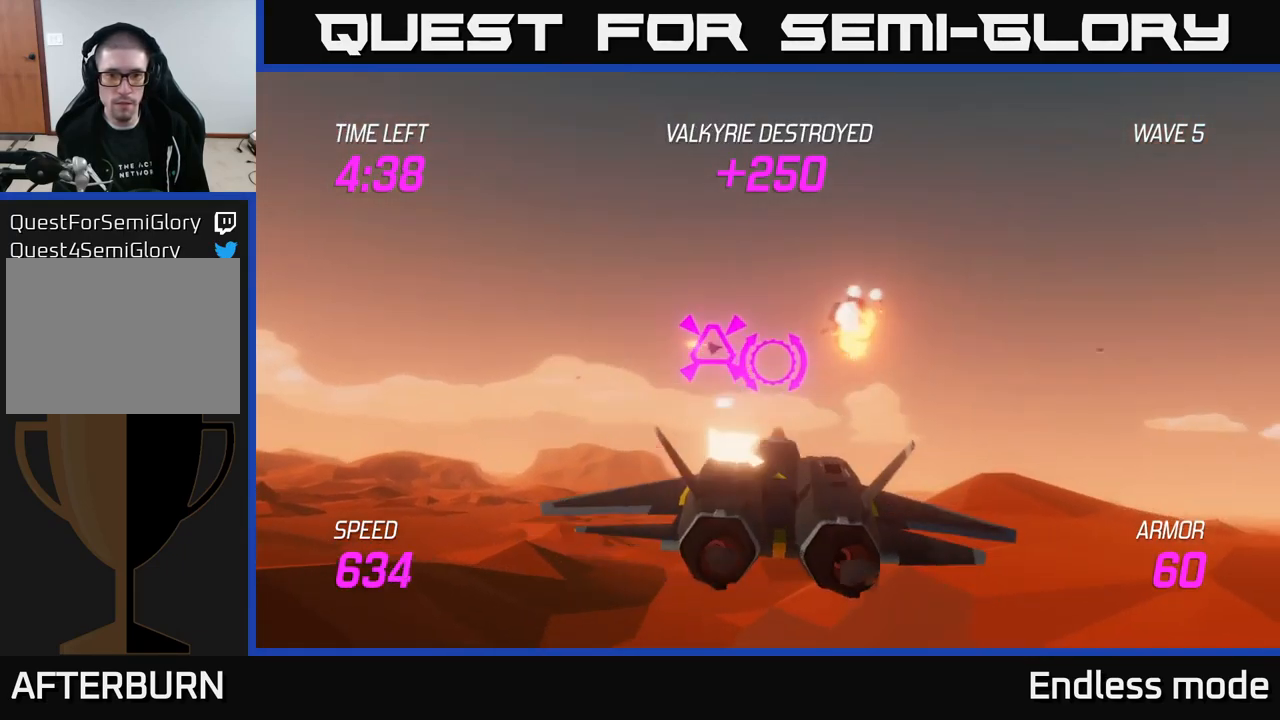
{"buttons": [], "left_stick": "center", "right_stick": "center", "events": [[50, "R2", "up"], [383, "R2", "down"], [417, "left_stick", "center"], [467, "R2", "up"]]}